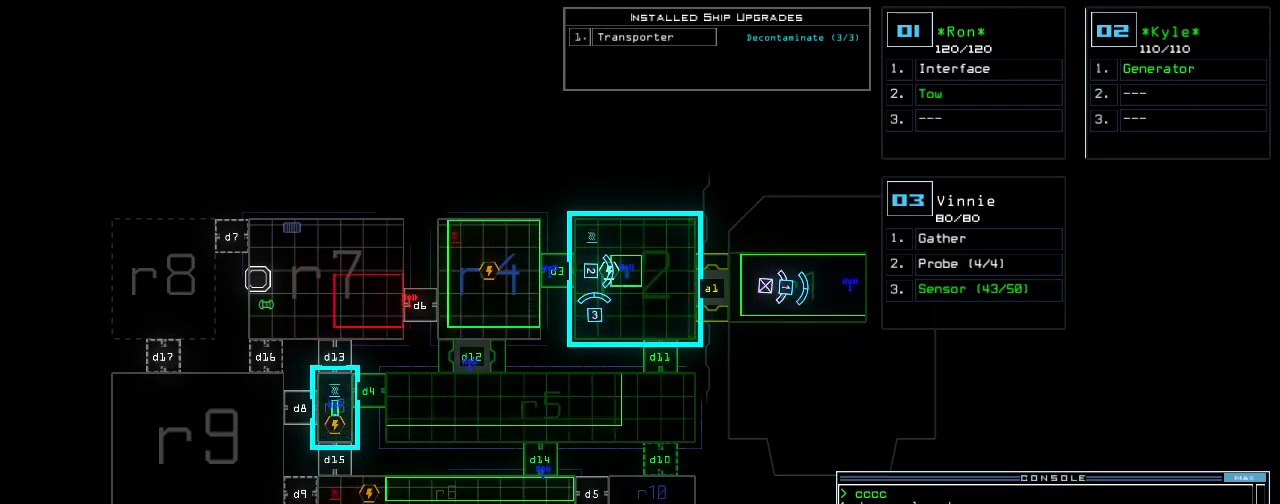
Gameplay with keyboard; each line is a JSON object with the keys held at the frame after it. "events" lists presses ("down") and releases ("up") of ".", "0", "1", "2", "3", "4", "5", "6", "7", "8", "9", "a", "b", "backspace", "c", "caps_lock", "comma", "ctrl_l", "ctrl_r", "d", "down", "e", "equals", "escape", "f", "f8", "g", "h", "i", "j", "k", "l", "left", "m", "minus", "n", "o", "p", "q", "quote", "r", "return", "right", "s", "semicolon", "shift_l", "shift_r", "space", "t", "tab", "tilde", "u", "up", "v", "w", "x", "y" and "z" between this image and that frame as [ms after this image, input, new state], when the widget could be followed in between. No other keys are recorded. Mouse input is not recorded. Not read: other_keys.
{"keys": [], "events": [[380, "c", "down"], [440, "c", "up"]]}
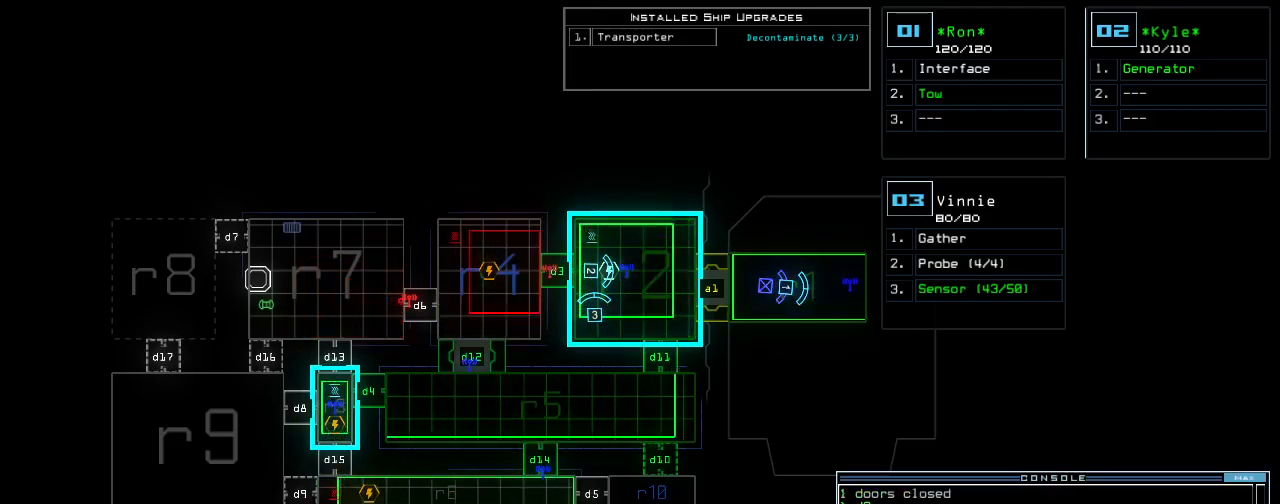
{"keys": [], "events": [[20, "c", "down"], [140, "c", "up"]]}
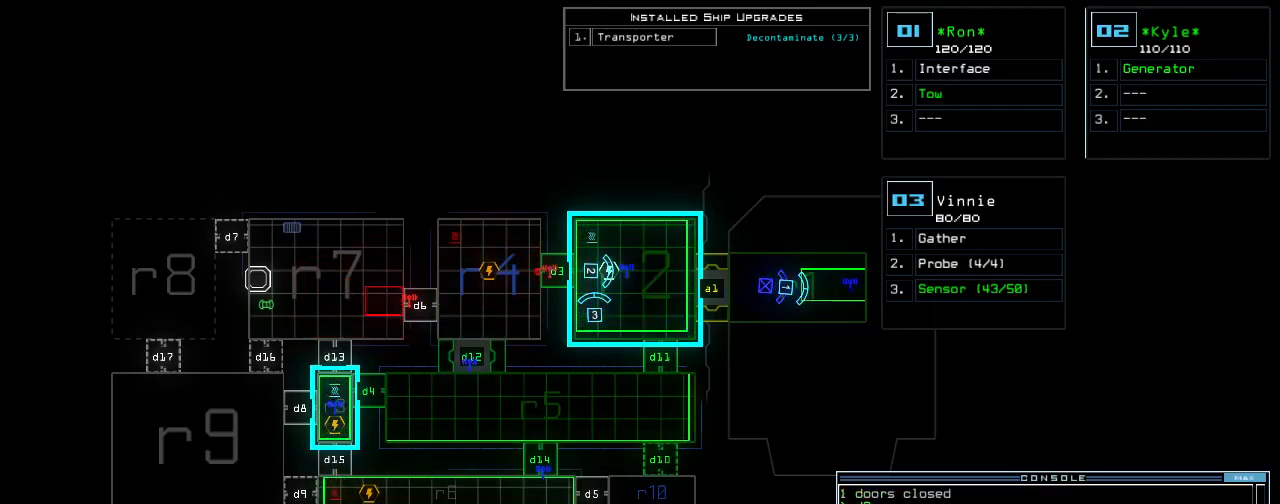
{"keys": ["right", "up"], "events": [[20, "return", "down"], [100, "return", "up"], [200, "3", "down"], [240, "right", "down"], [280, "3", "up"], [320, "up", "down"]]}
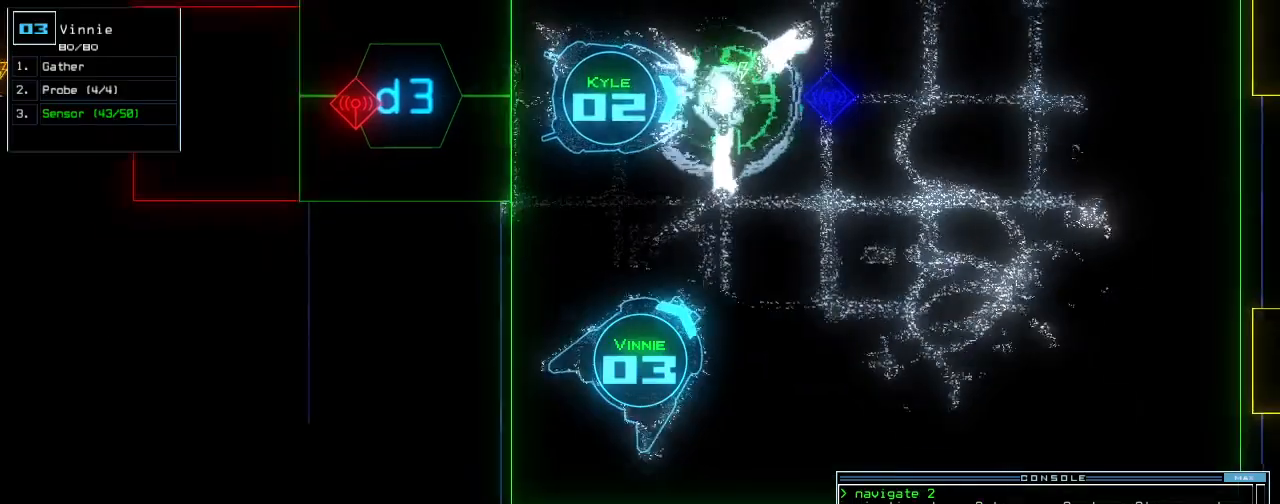
{"keys": ["up"], "events": [[260, "d", "down"], [300, "d", "up"], [360, "right", "up"]]}
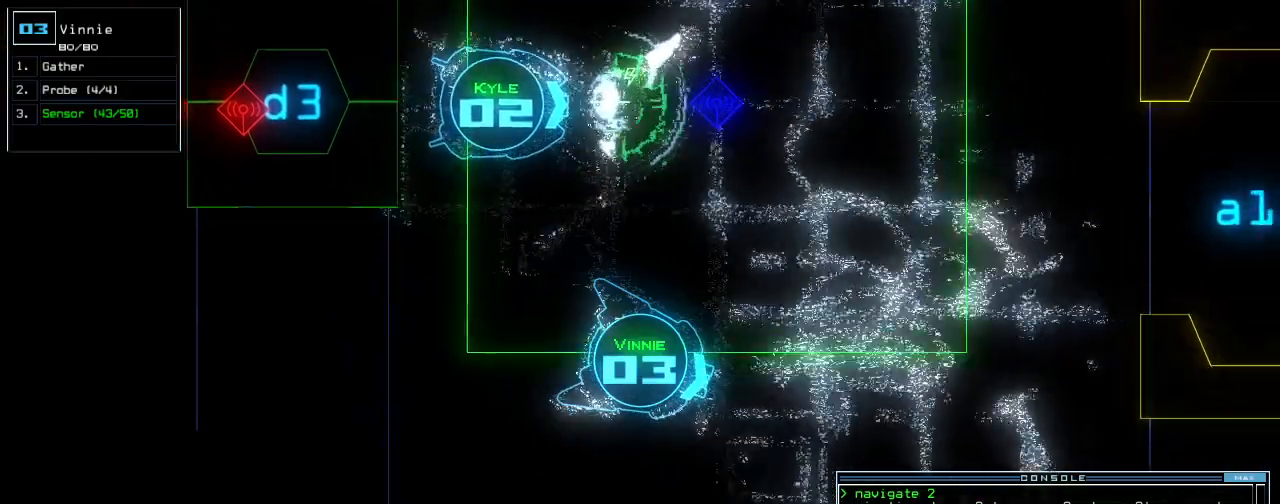
{"keys": ["up"], "events": [[100, "1", "down"], [140, "1", "up"], [220, "1", "down"], [320, "1", "up"]]}
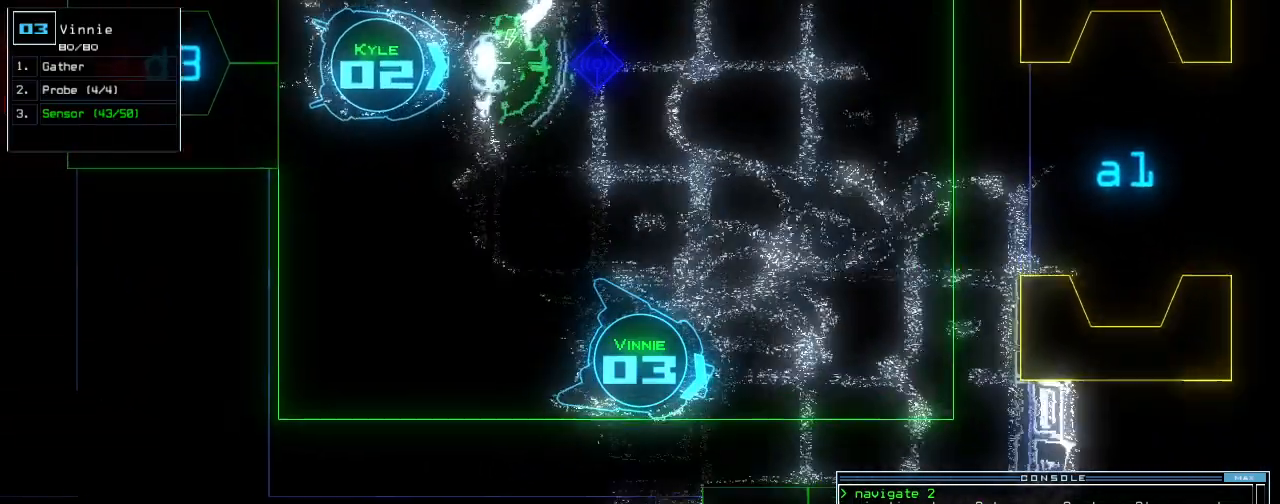
{"keys": ["right", "up"], "events": [[160, "return", "down"], [240, "return", "up"], [420, "right", "down"]]}
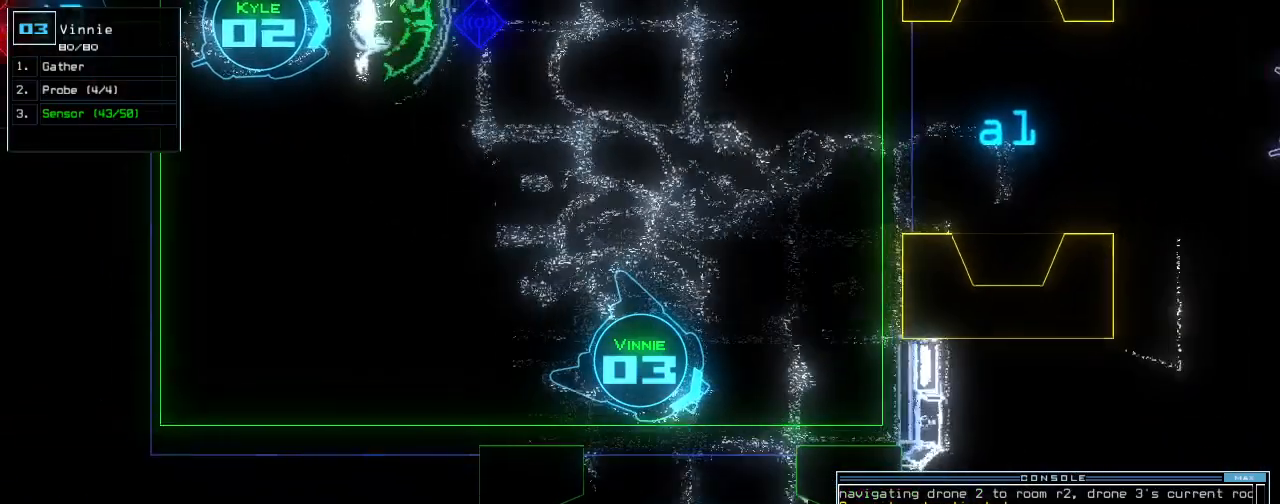
{"keys": ["up"], "events": [[240, "right", "up"], [300, "right", "down"], [420, "right", "up"]]}
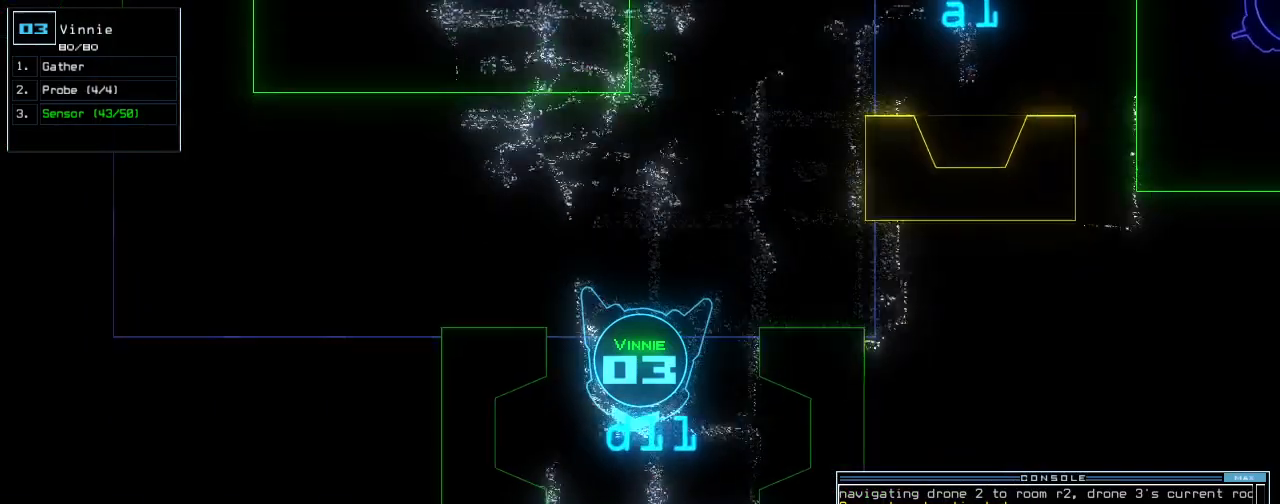
{"keys": ["e", "t", "up"], "events": [[400, "t", "down"], [480, "e", "down"]]}
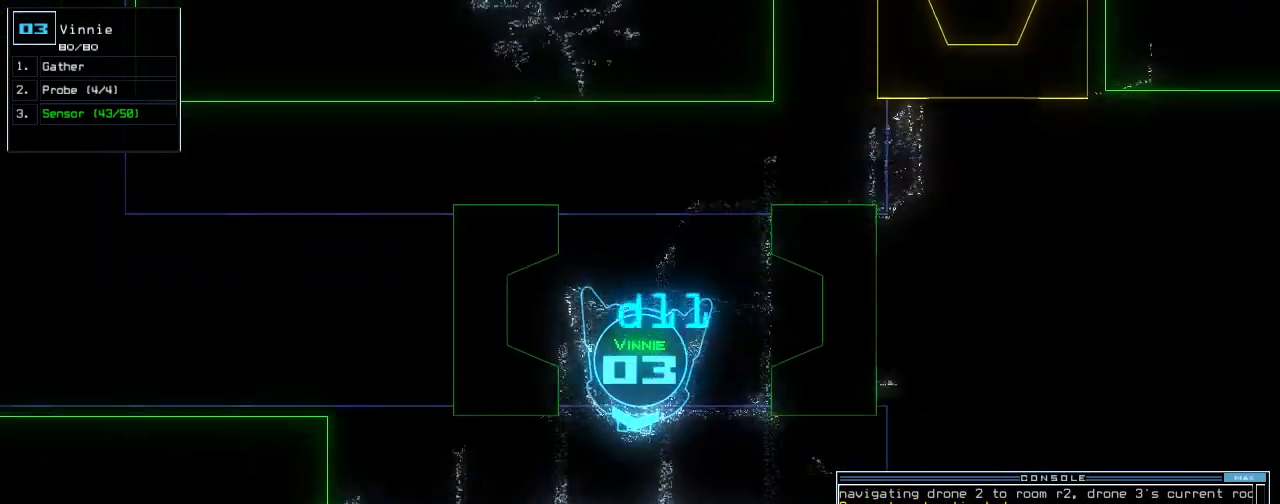
{"keys": ["c", "return", "up"], "events": [[20, "t", "up"], [80, "e", "up"], [100, "return", "down"], [180, "return", "up"], [340, "c", "down"], [400, "c", "up"], [460, "c", "down"], [500, "return", "down"]]}
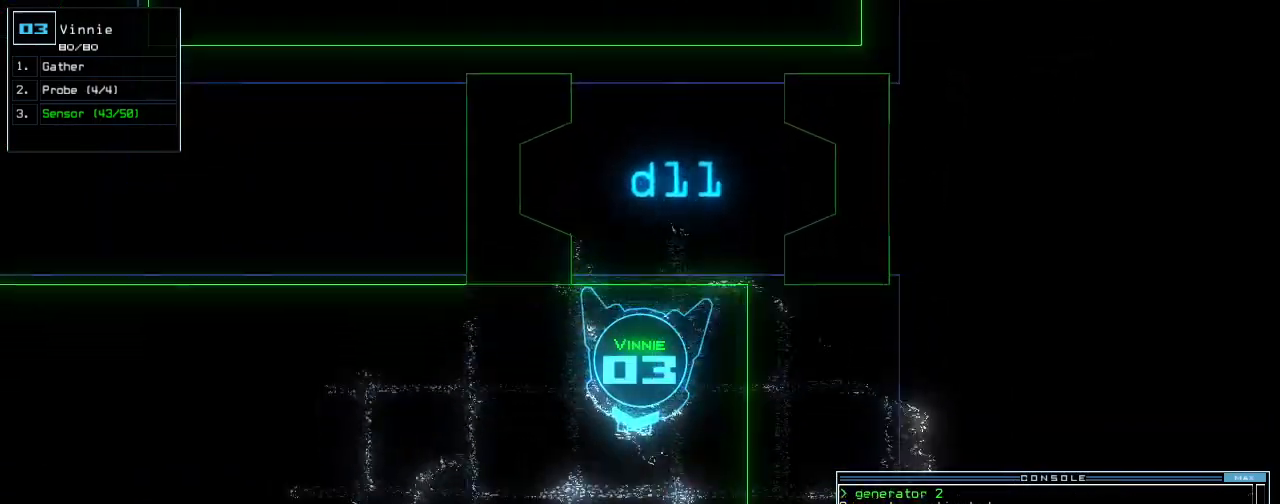
{"keys": ["up"]}
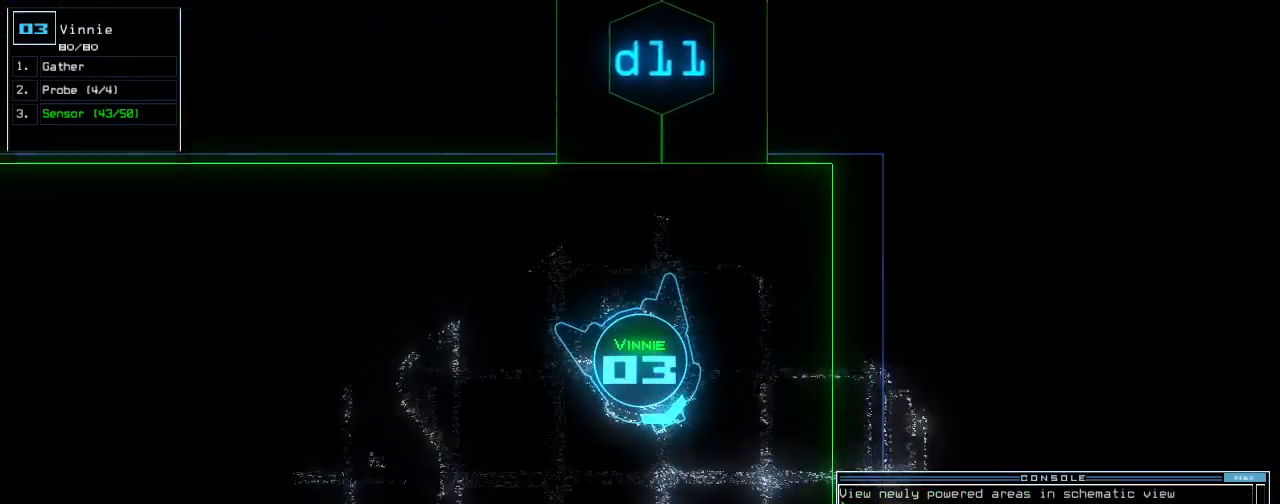
{"keys": ["up"], "events": [[100, "d", "down"], [140, "right", "down"], [200, "d", "up"], [240, "right", "up"], [380, "1", "down"], [440, "1", "up"]]}
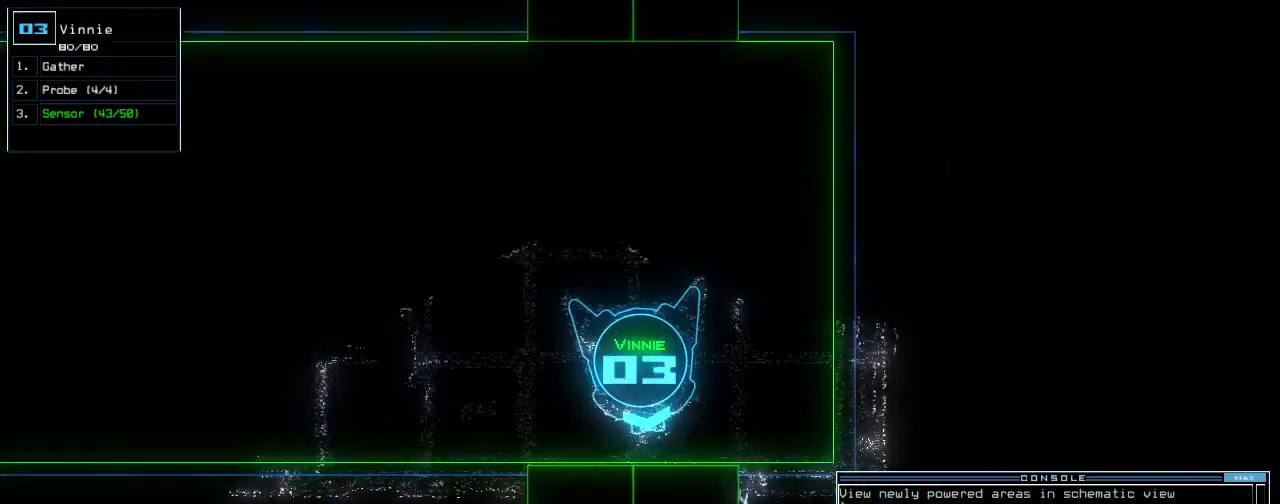
{"keys": ["return"], "events": [[60, "up", "up"], [240, "0", "down"], [300, "0", "up"], [500, "return", "down"]]}
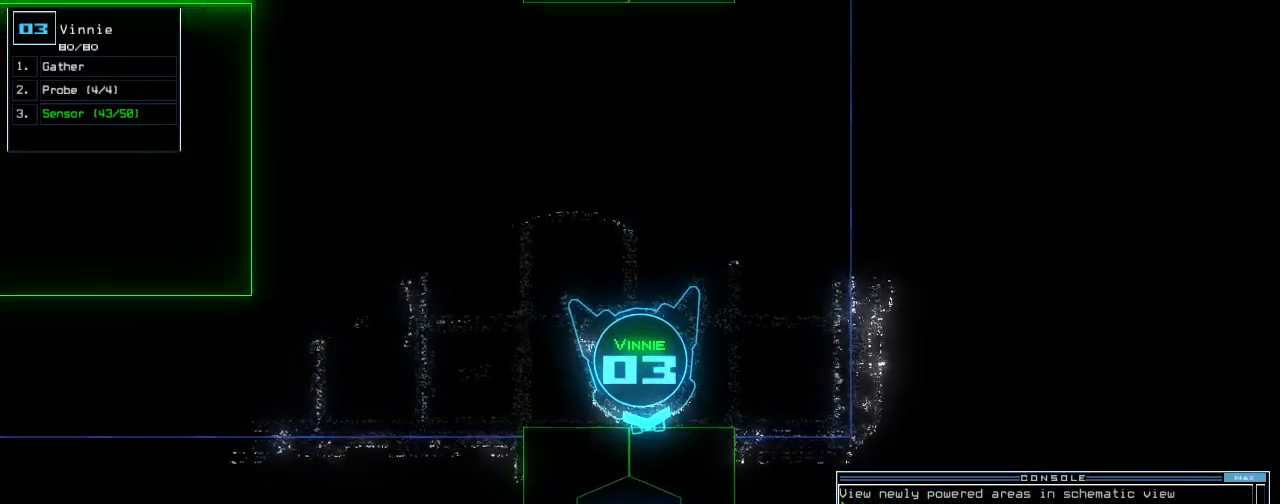
{"keys": ["up"]}
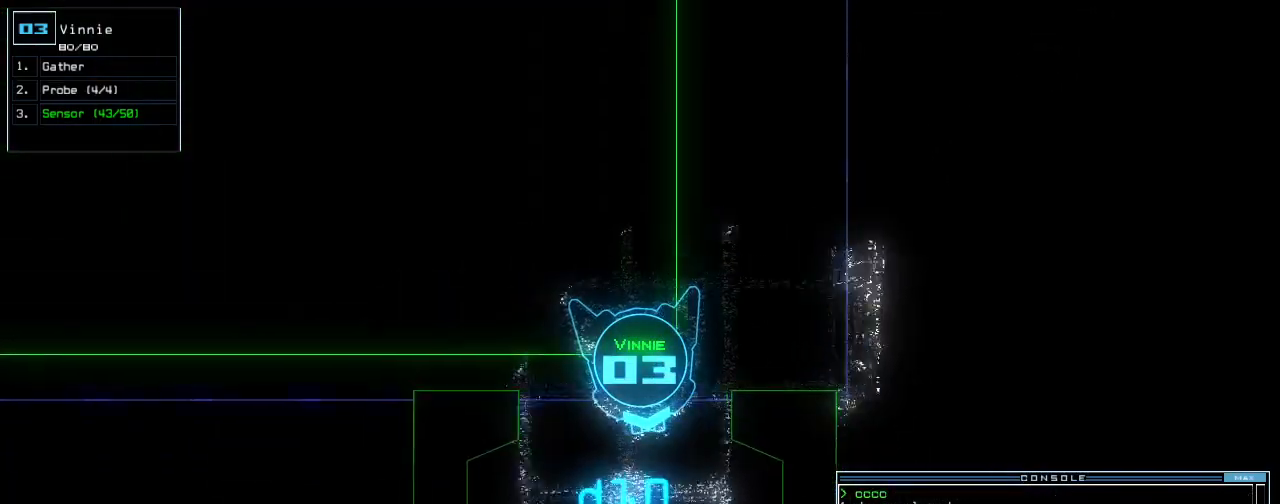
{"keys": ["up"]}